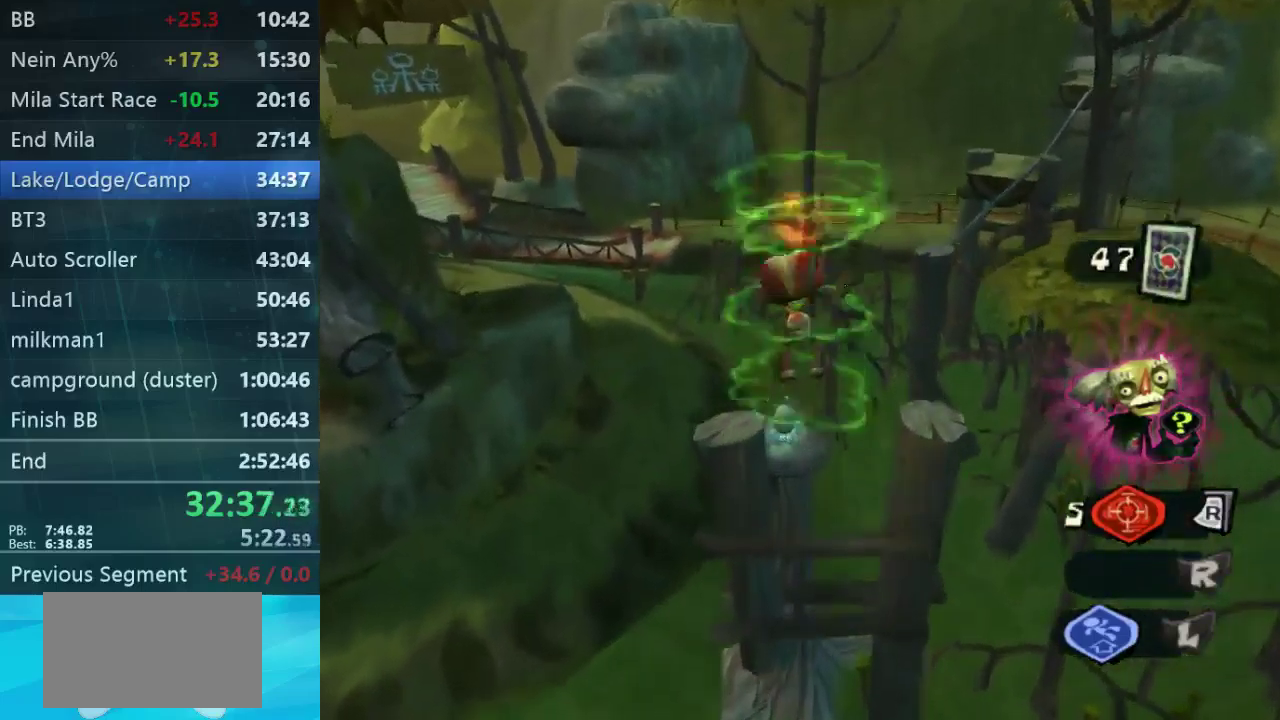
Gameplay with a controller (Xbox layout); each line is a JSON object with the inputs held at the frame after it. "events" lists button and stick changes between this image and that frame as [ms after this image, input, new state], when the widget could be followed in between. Not read: L1 L3 R1 R3 left_stick.
{"buttons": ["L2"], "right_stick": "center", "events": [[234, "B", "down"], [334, "B", "up"]]}
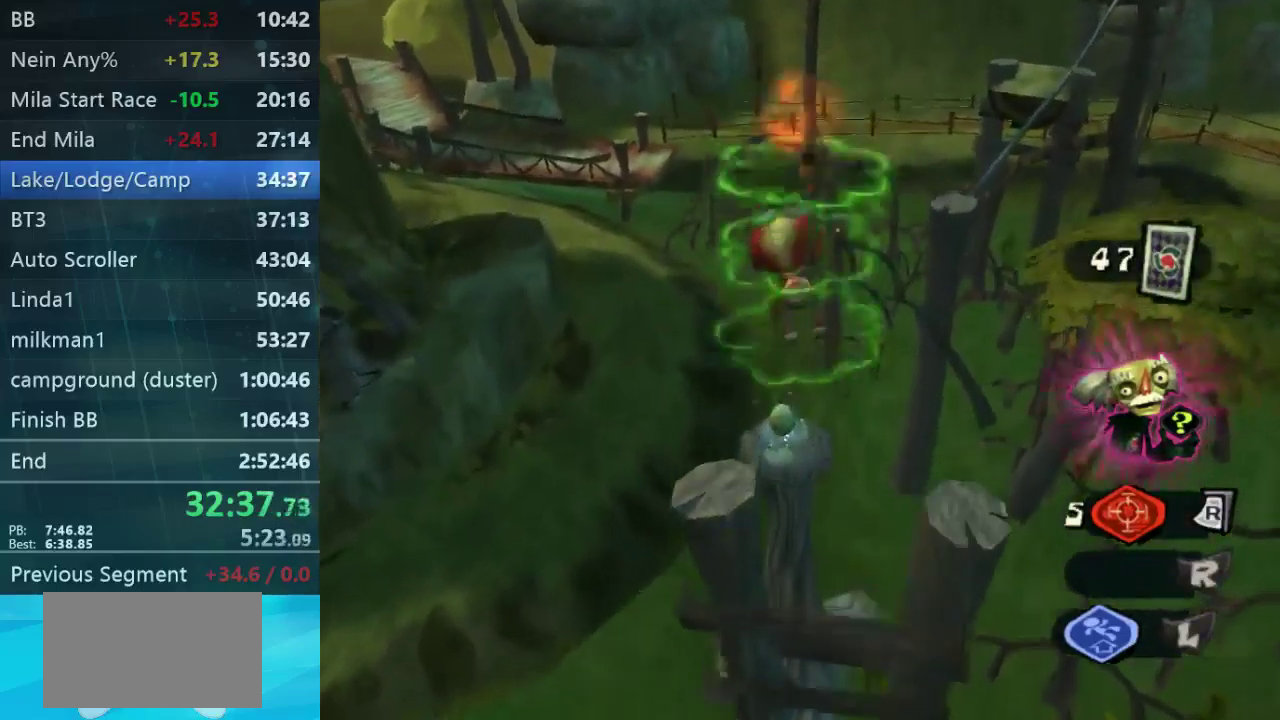
{"buttons": ["L2"], "right_stick": "down", "events": [[34, "L2", "up"], [167, "right_stick", "down"], [334, "L2", "down"]]}
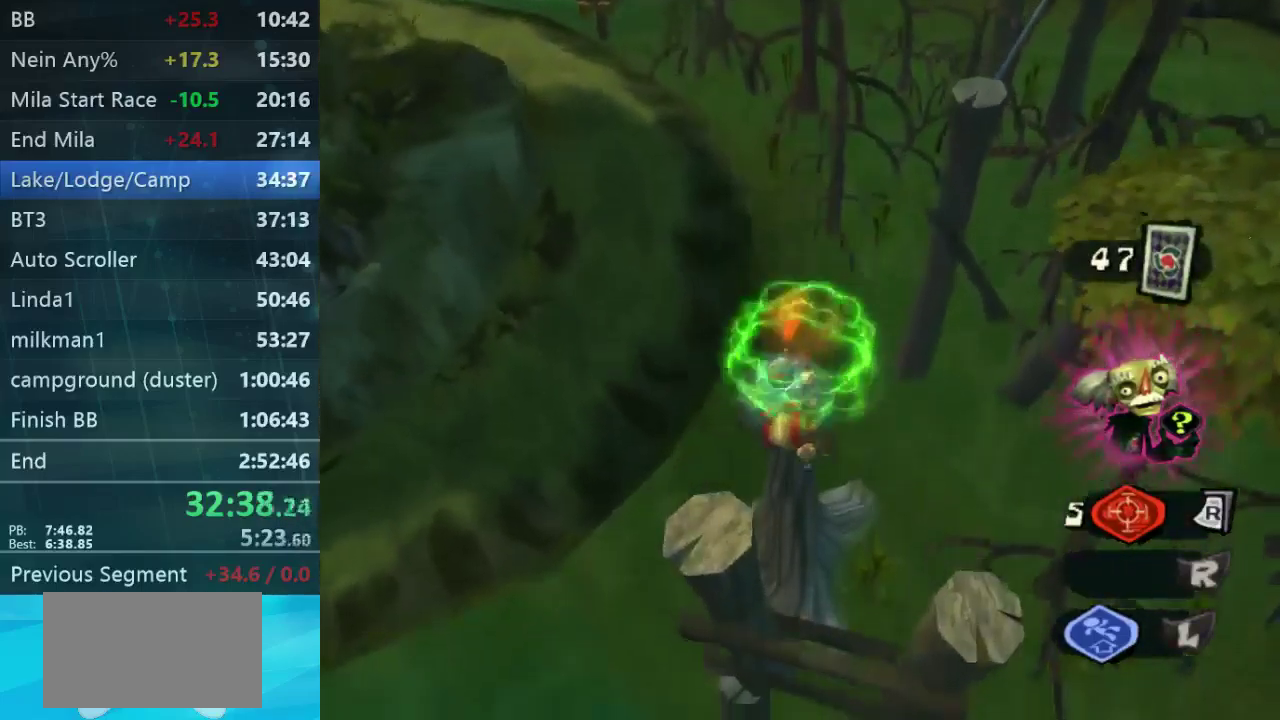
{"buttons": [], "right_stick": "center", "events": [[167, "right_stick", "center"], [500, "L2", "up"]]}
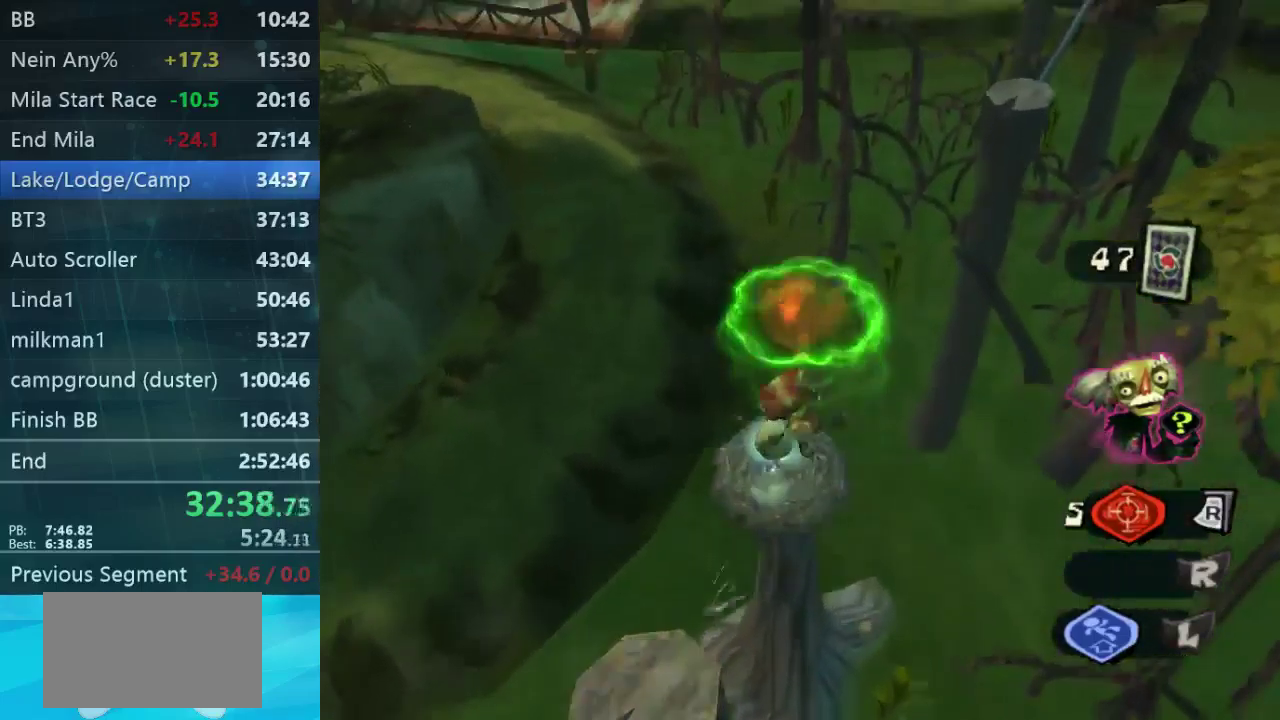
{"buttons": [], "right_stick": "up", "events": [[134, "right_stick", "right"], [300, "right_stick", "up-right"], [500, "right_stick", "up"]]}
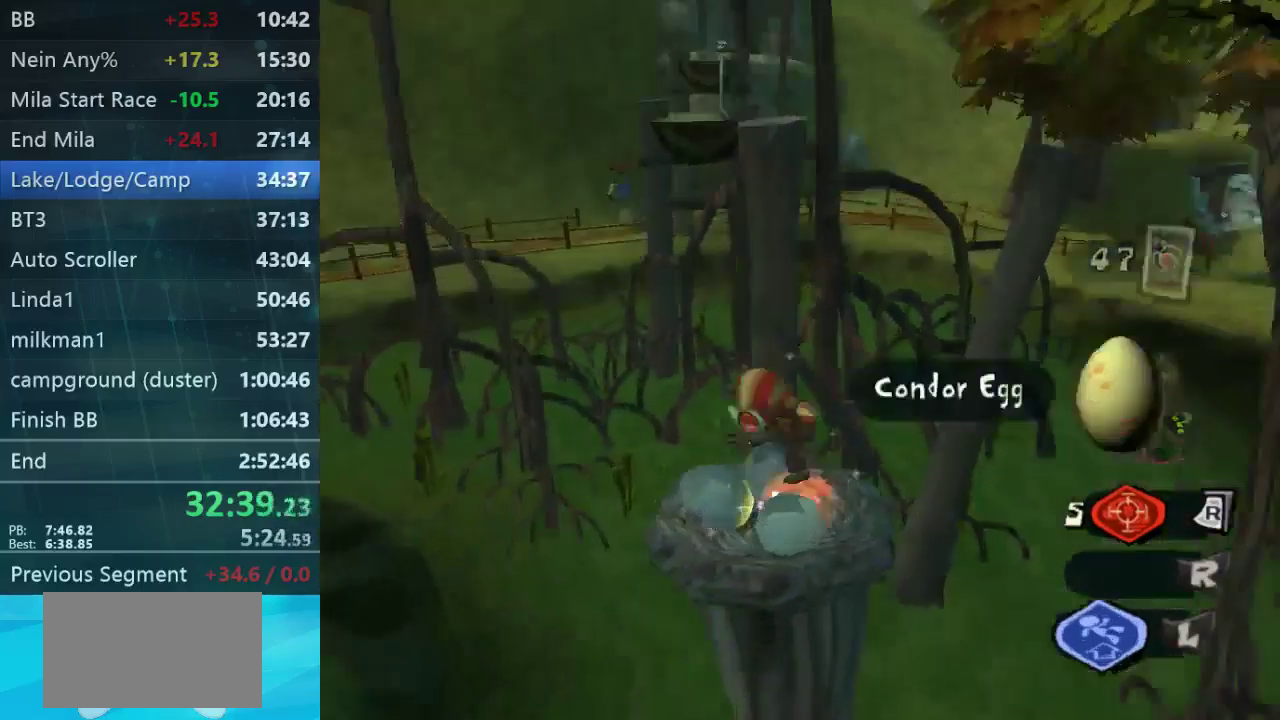
{"buttons": [], "right_stick": "center", "events": [[100, "right_stick", "center"]]}
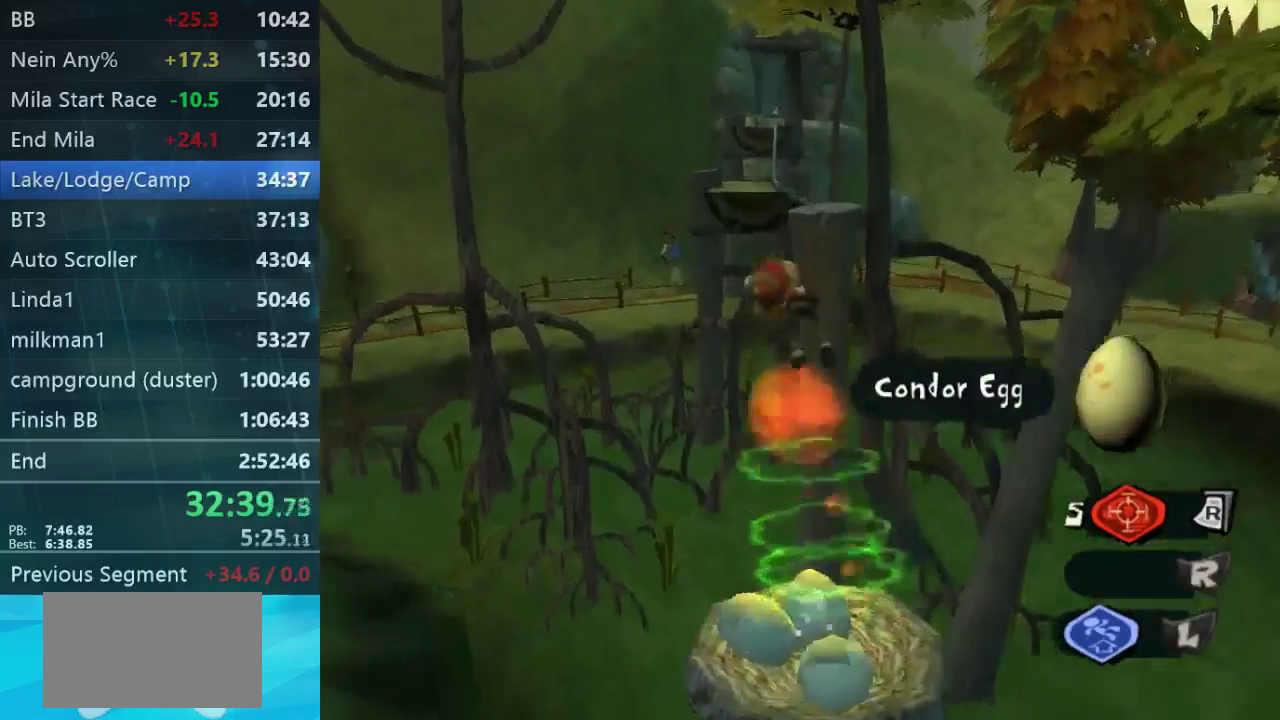
{"buttons": [], "right_stick": "center", "events": []}
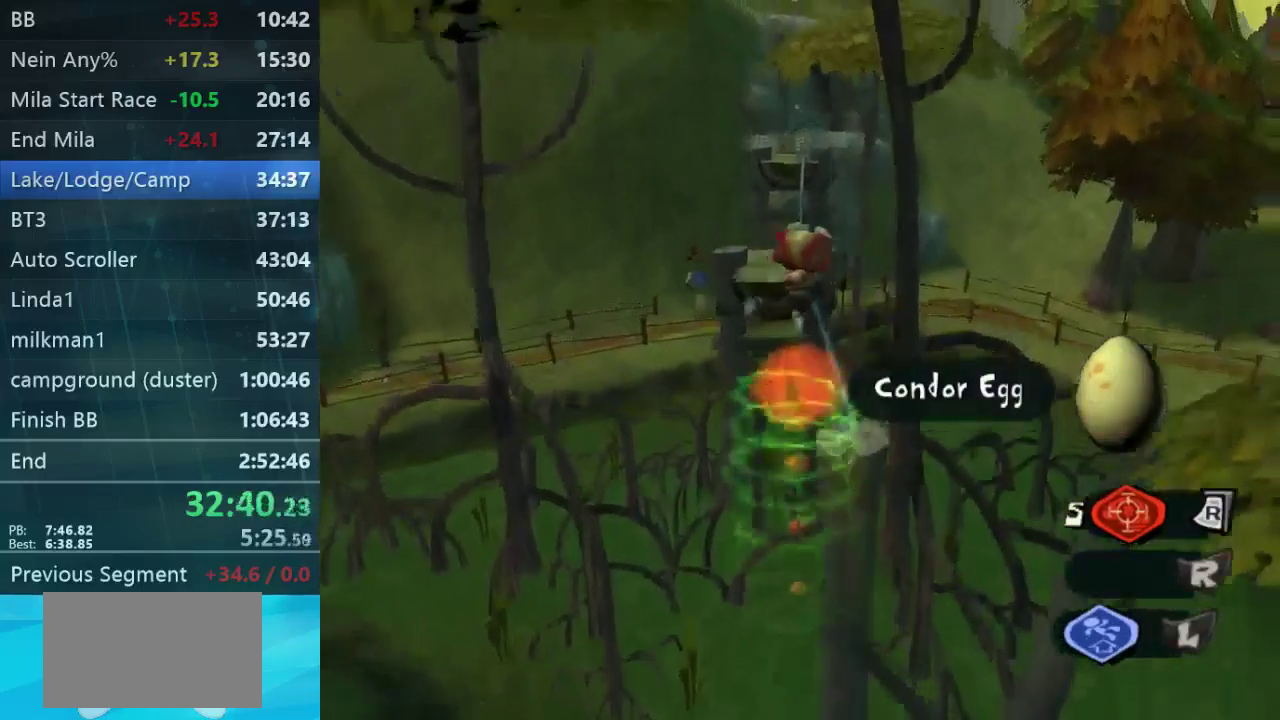
{"buttons": [], "right_stick": "center", "events": []}
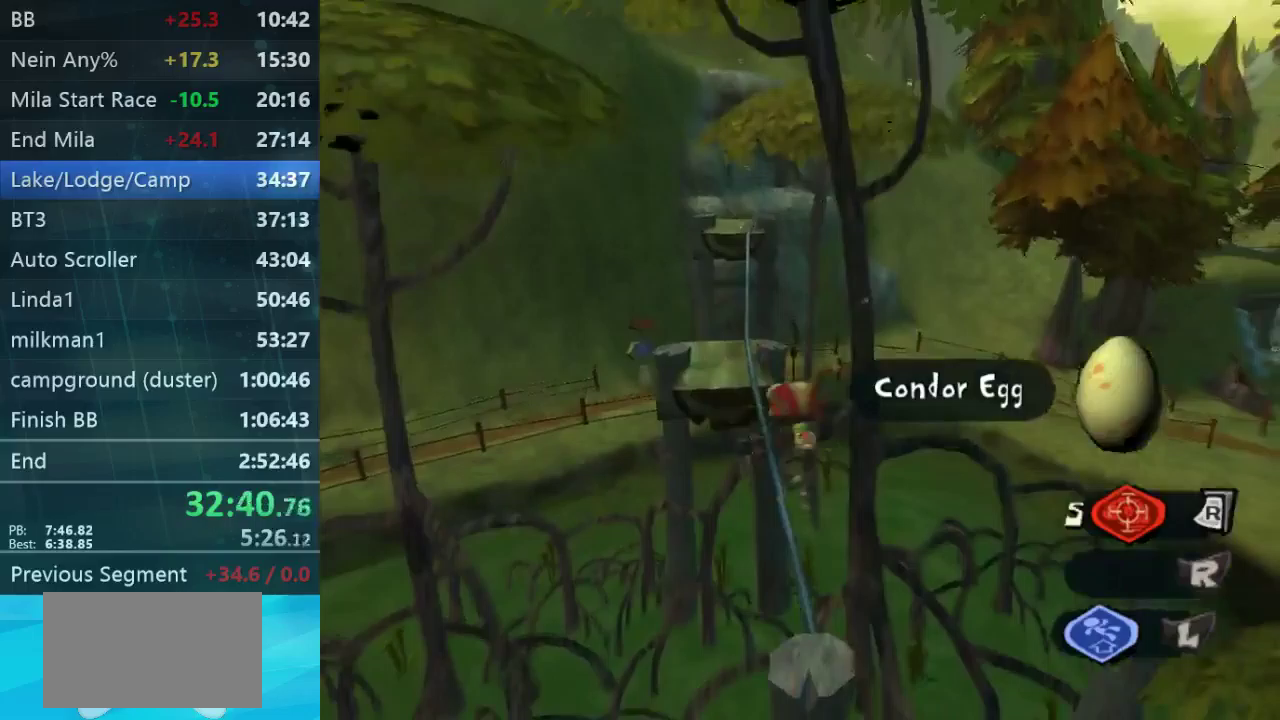
{"buttons": [], "right_stick": "center", "events": []}
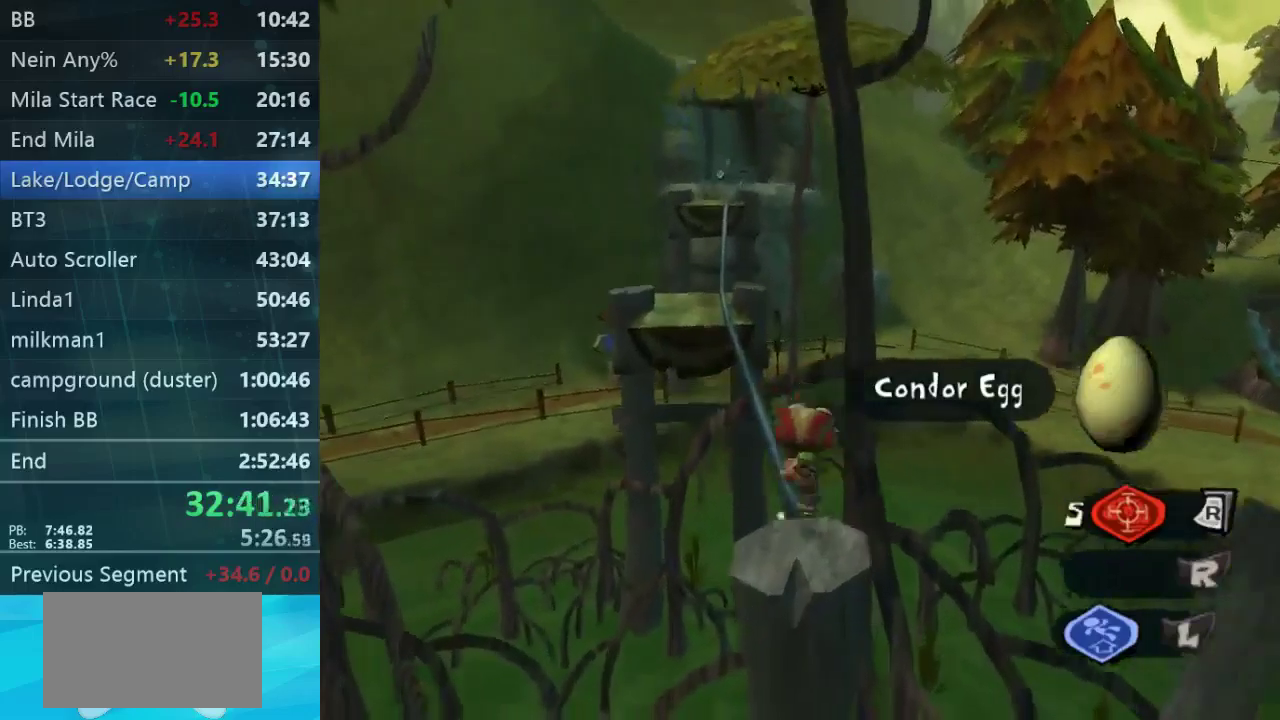
{"buttons": [], "right_stick": "center", "events": []}
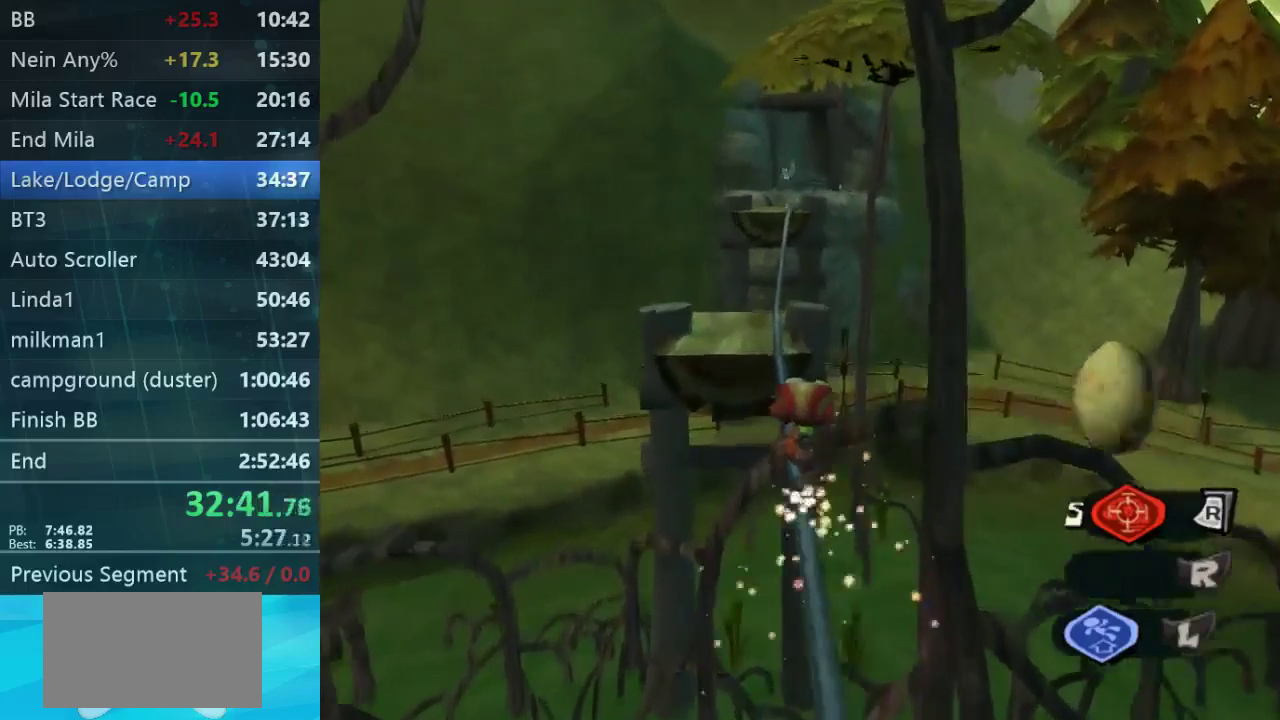
{"buttons": [], "right_stick": "center", "events": []}
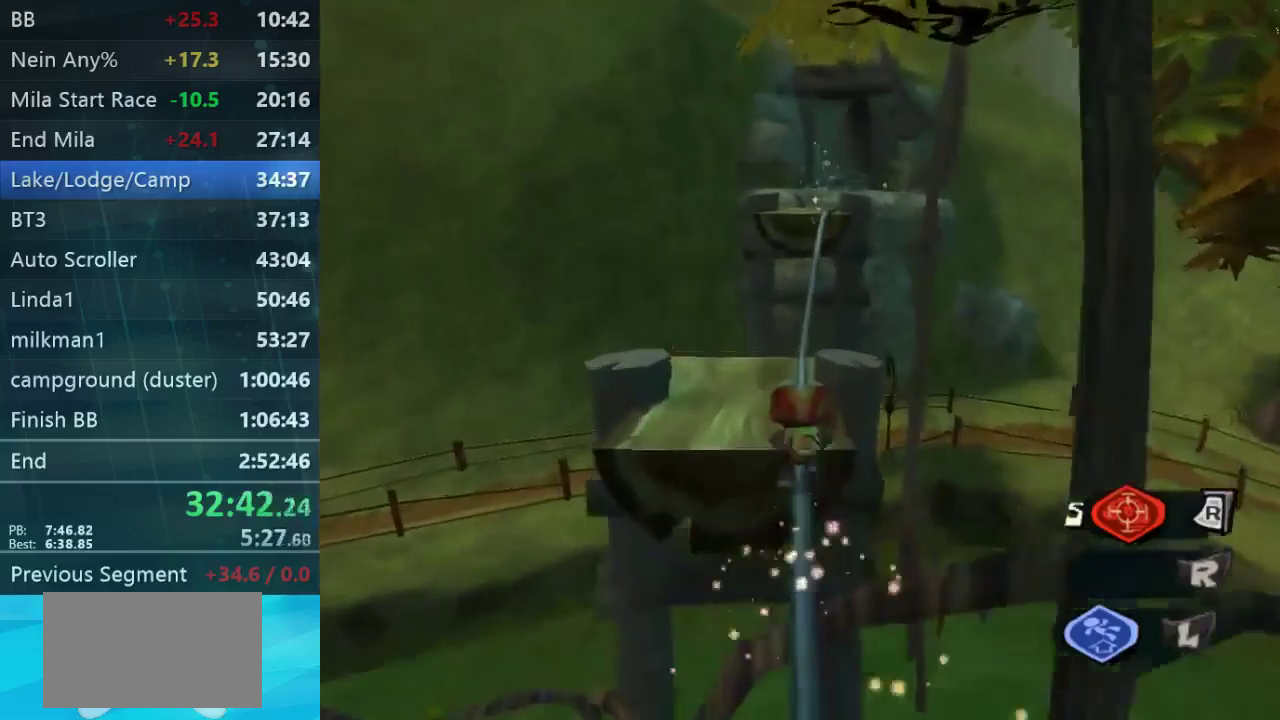
{"buttons": [], "right_stick": "center", "events": []}
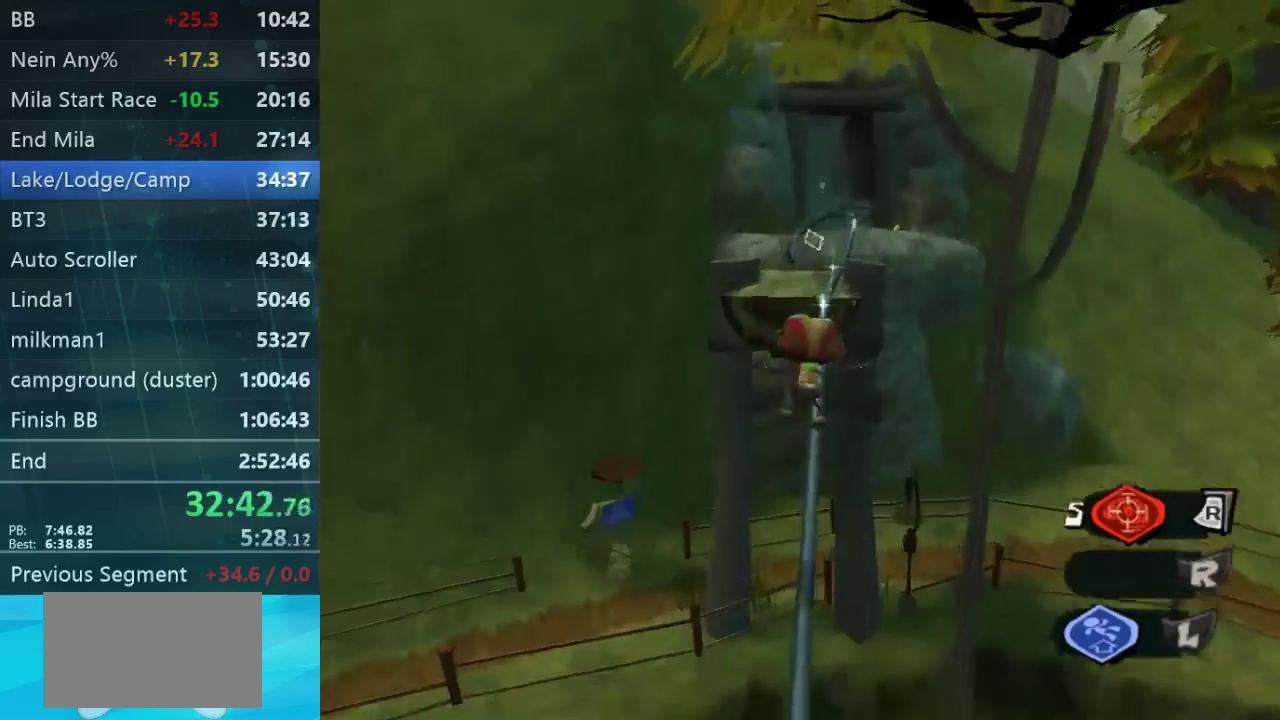
{"buttons": [], "right_stick": "center", "events": []}
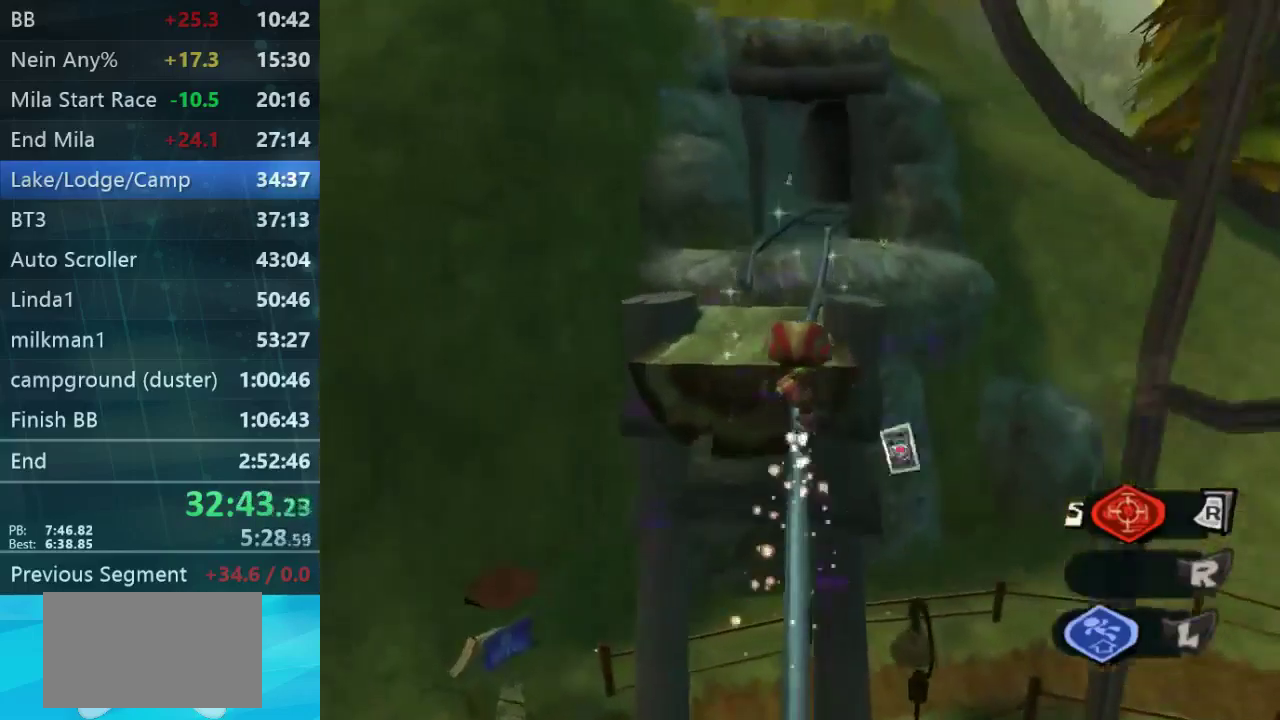
{"buttons": [], "right_stick": "center", "events": []}
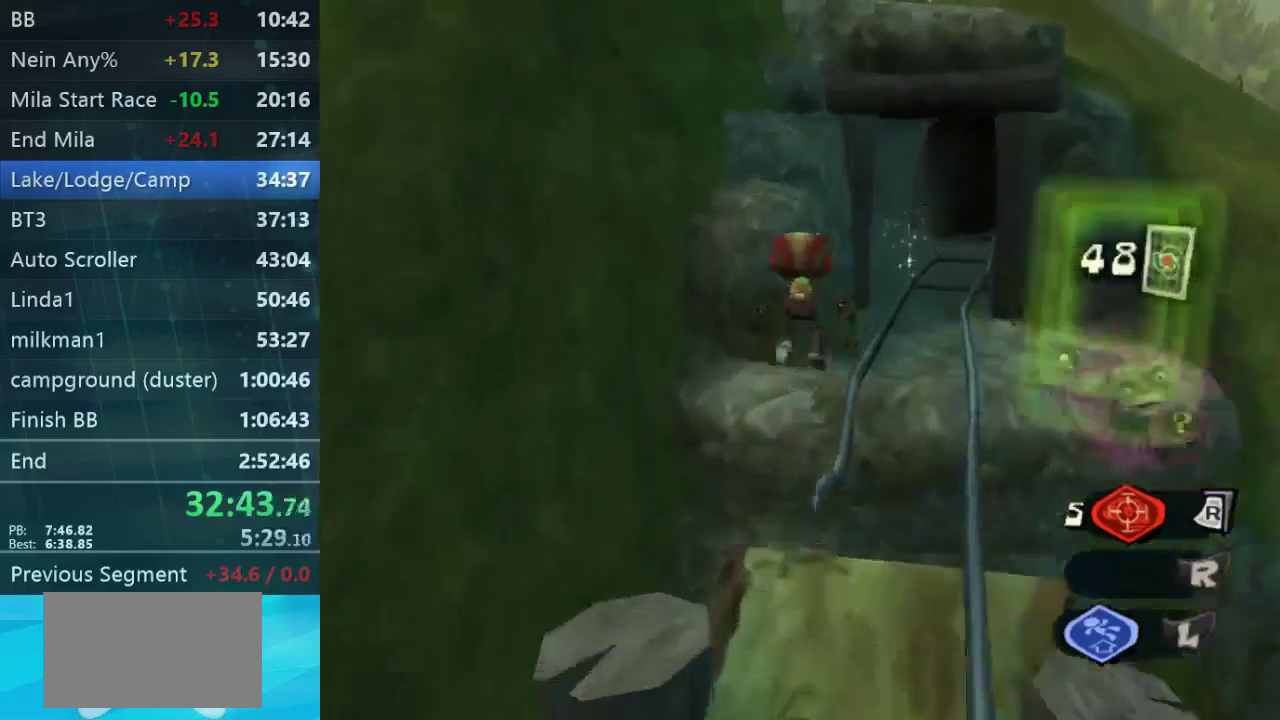
{"buttons": [], "right_stick": "center", "events": []}
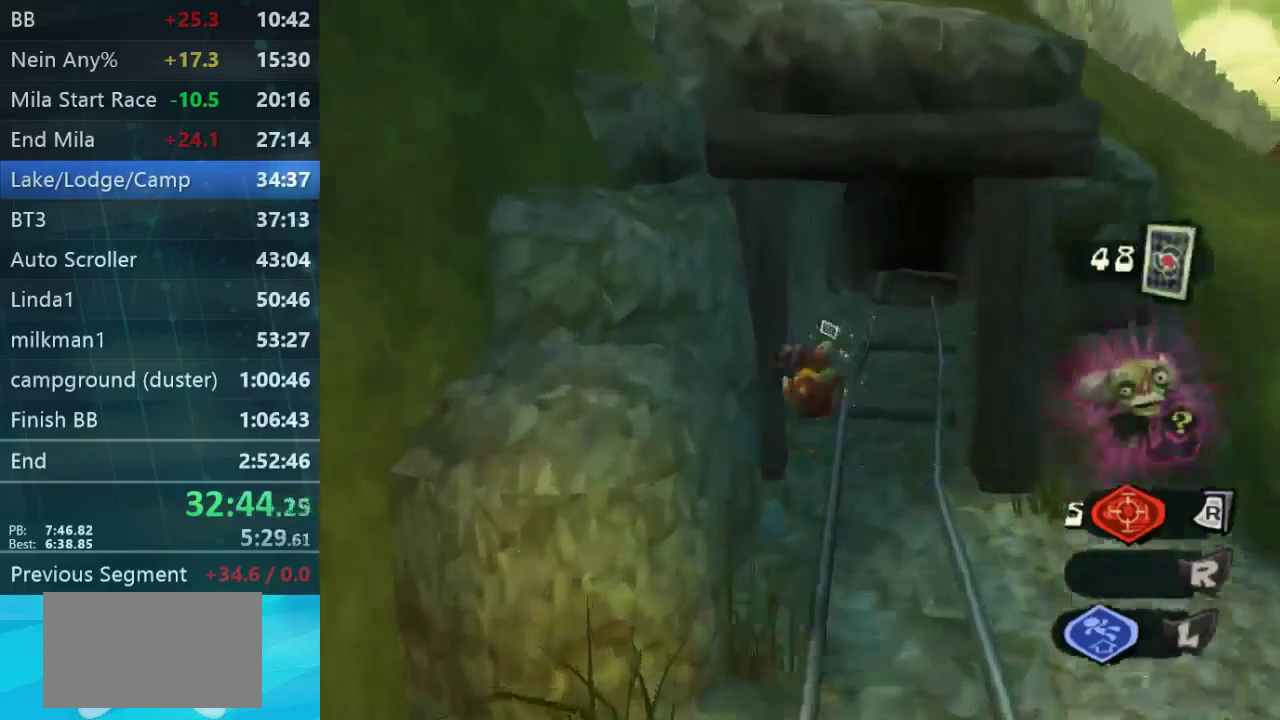
{"buttons": ["L2"], "right_stick": "center", "events": [[100, "L2", "down"]]}
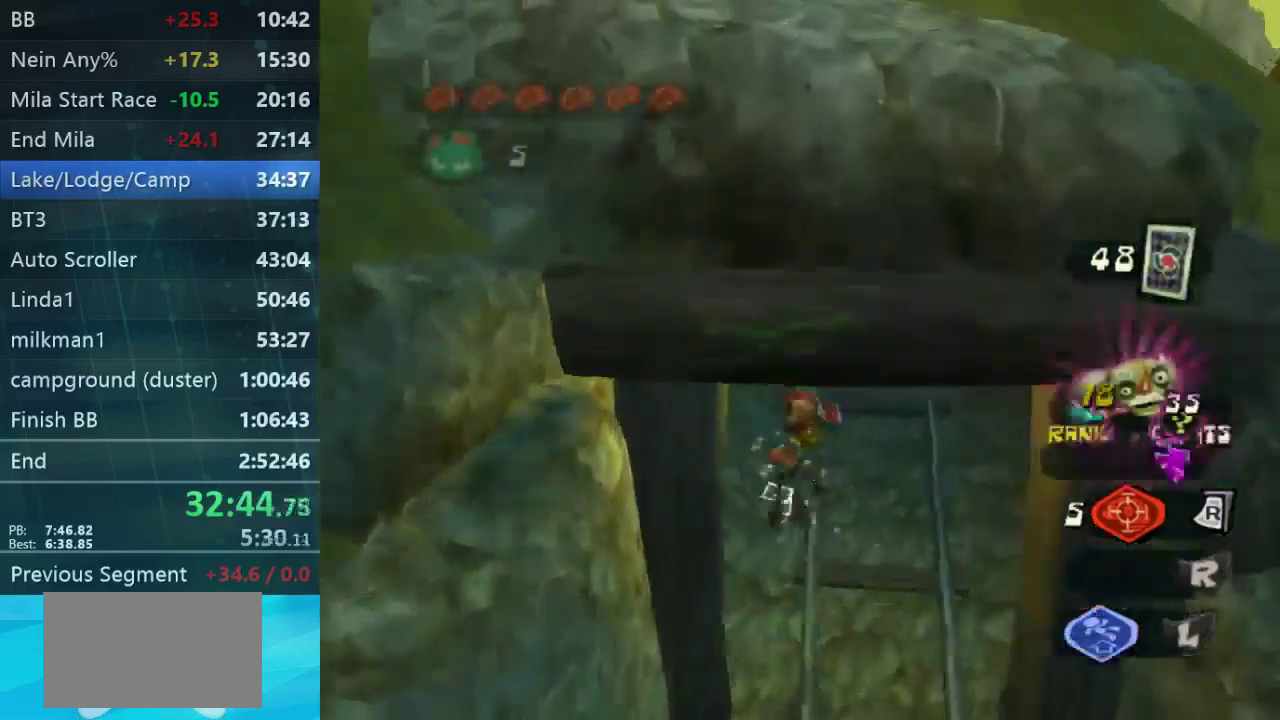
{"buttons": [], "right_stick": "center", "events": [[500, "L2", "up"]]}
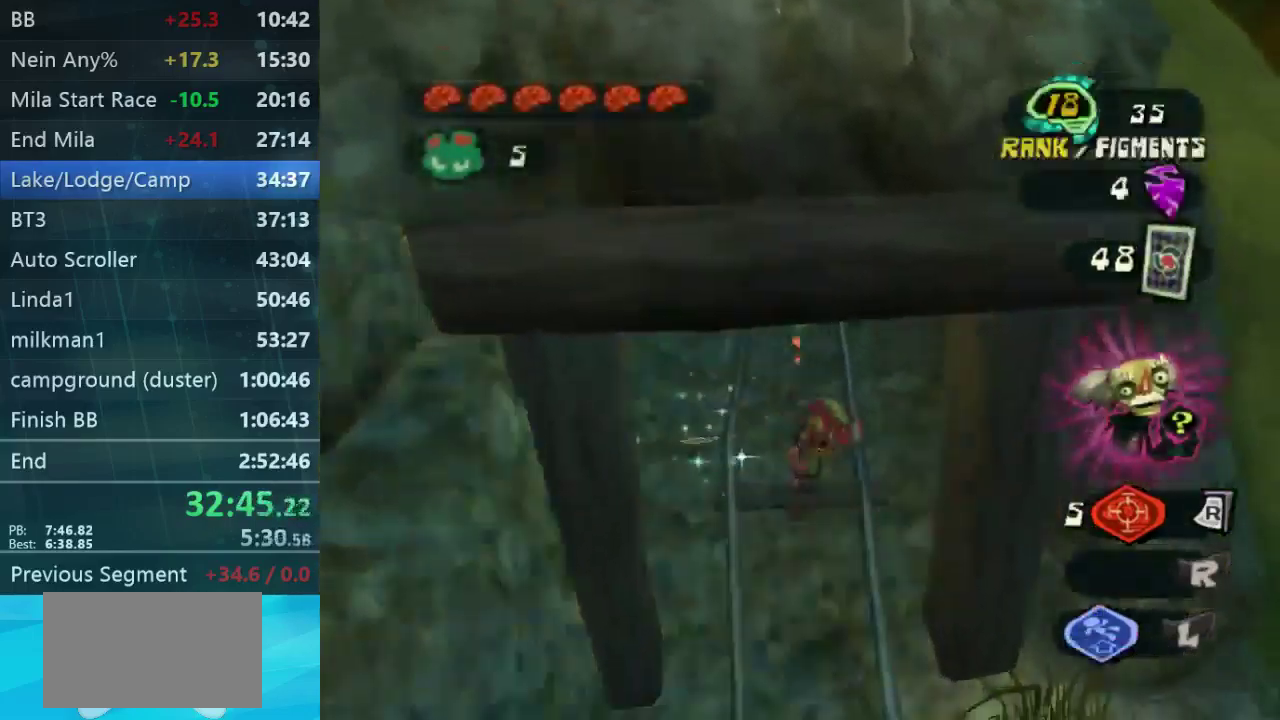
{"buttons": [], "right_stick": "center", "events": []}